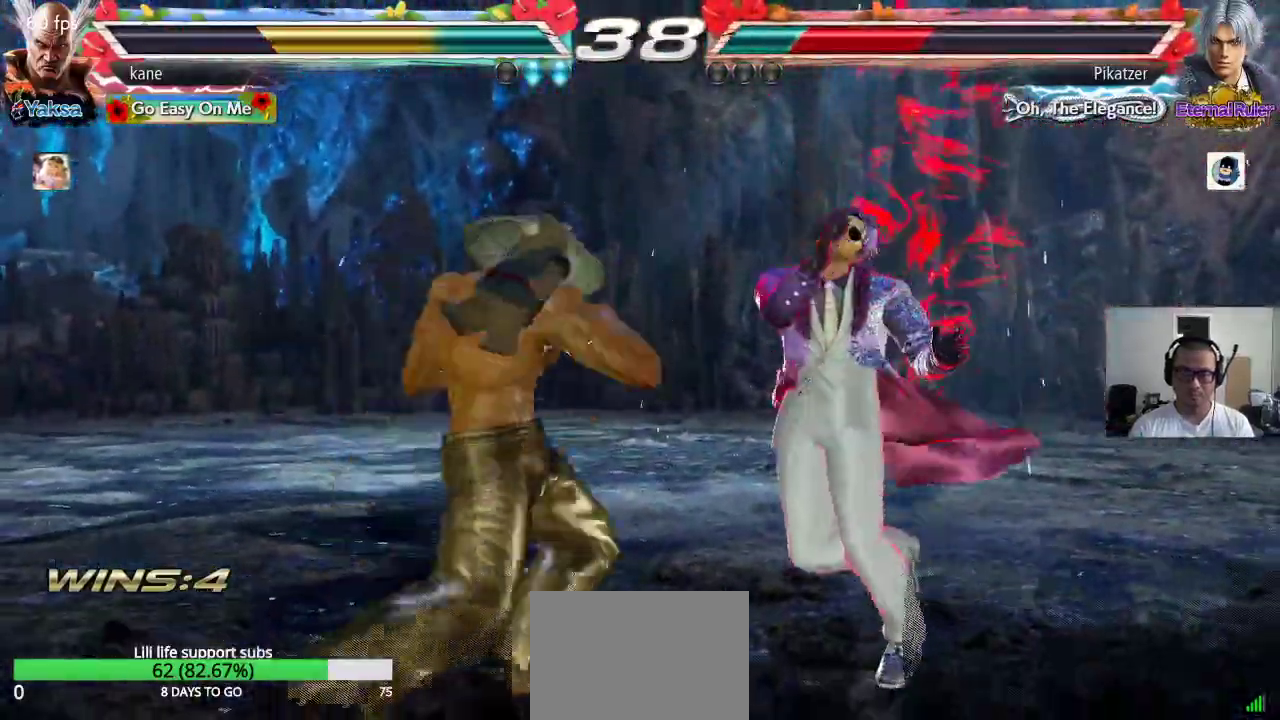
Gameplay with a controller (arcade stick); each line is a JSON object with the inputs held at the frame after it (dt_ms = milliseconds from this image to that frame). "events" lists button and stick changes between this image and that frame as [ms after this image, input, new state], when the widget could be followed in between. Not read: L3 R2 R3.
{"dt_ms": 1000, "buttons": [], "left_stick": "right"}
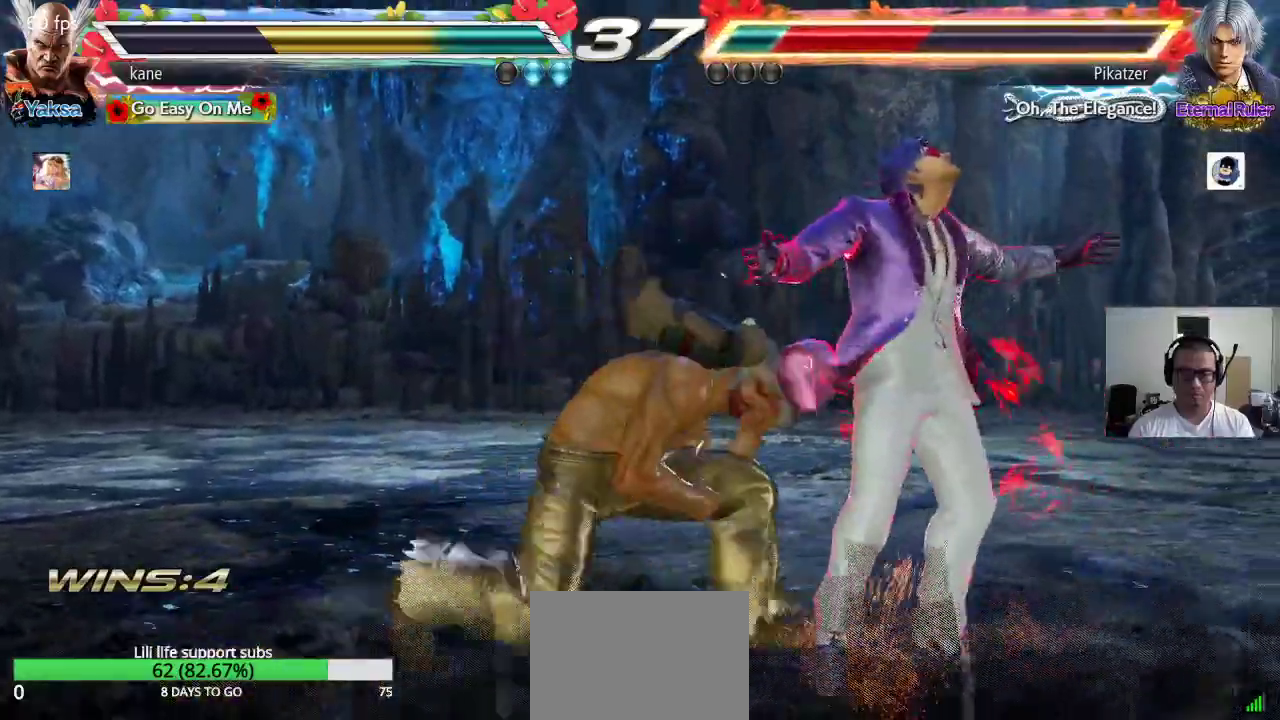
{"dt_ms": 500, "buttons": [], "left_stick": "center", "events": [[33, "left_stick", "down"], [167, "left_stick", "center"], [217, "left_stick", "right"], [317, "CIRCLE", "down"], [350, "CIRCLE", "up"], [433, "TRIANGLE", "down"], [467, "left_stick", "center"], [483, "TRIANGLE", "up"]]}
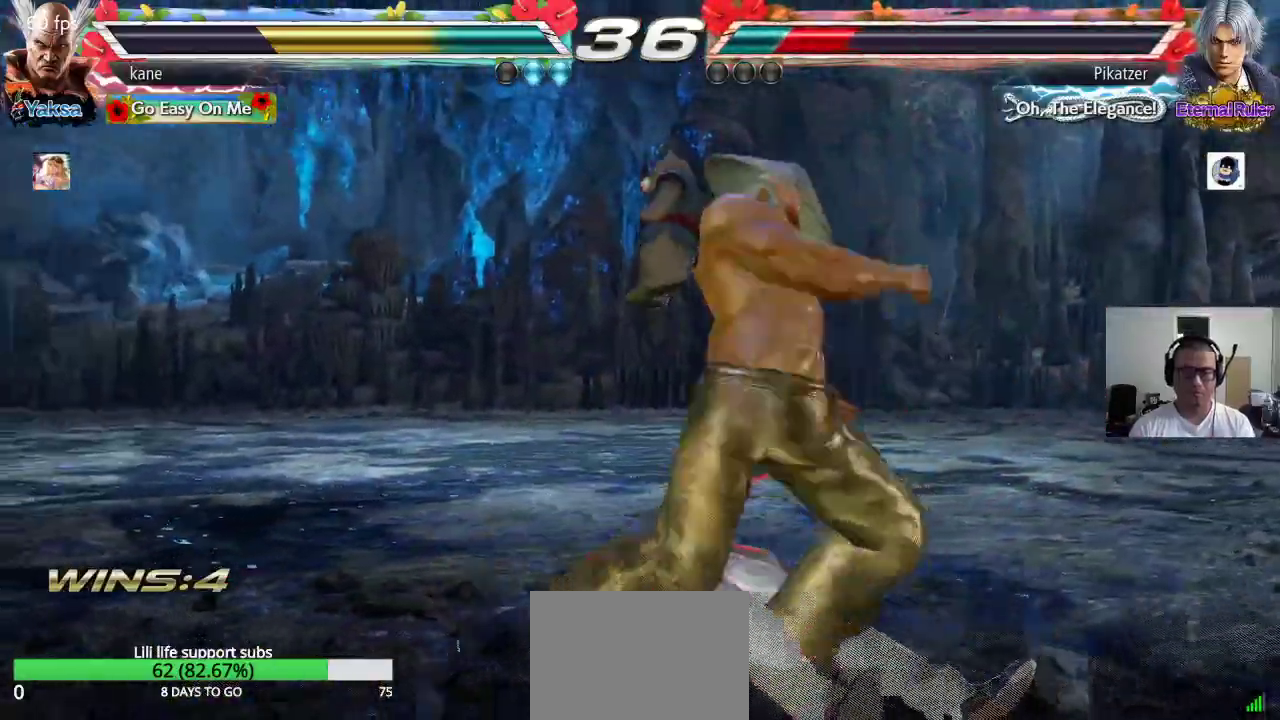
{"dt_ms": 500, "buttons": [], "left_stick": "down-right", "events": [[417, "left_stick", "down-right"]]}
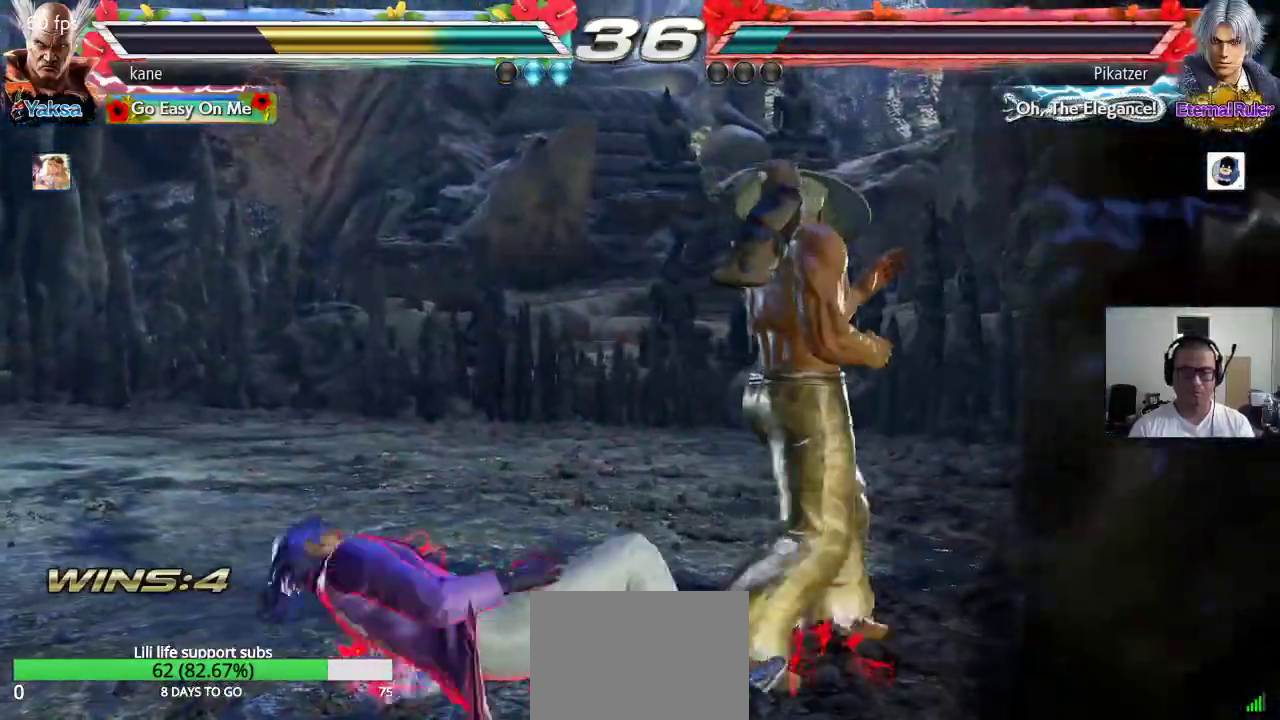
{"dt_ms": 500, "buttons": [], "left_stick": "right"}
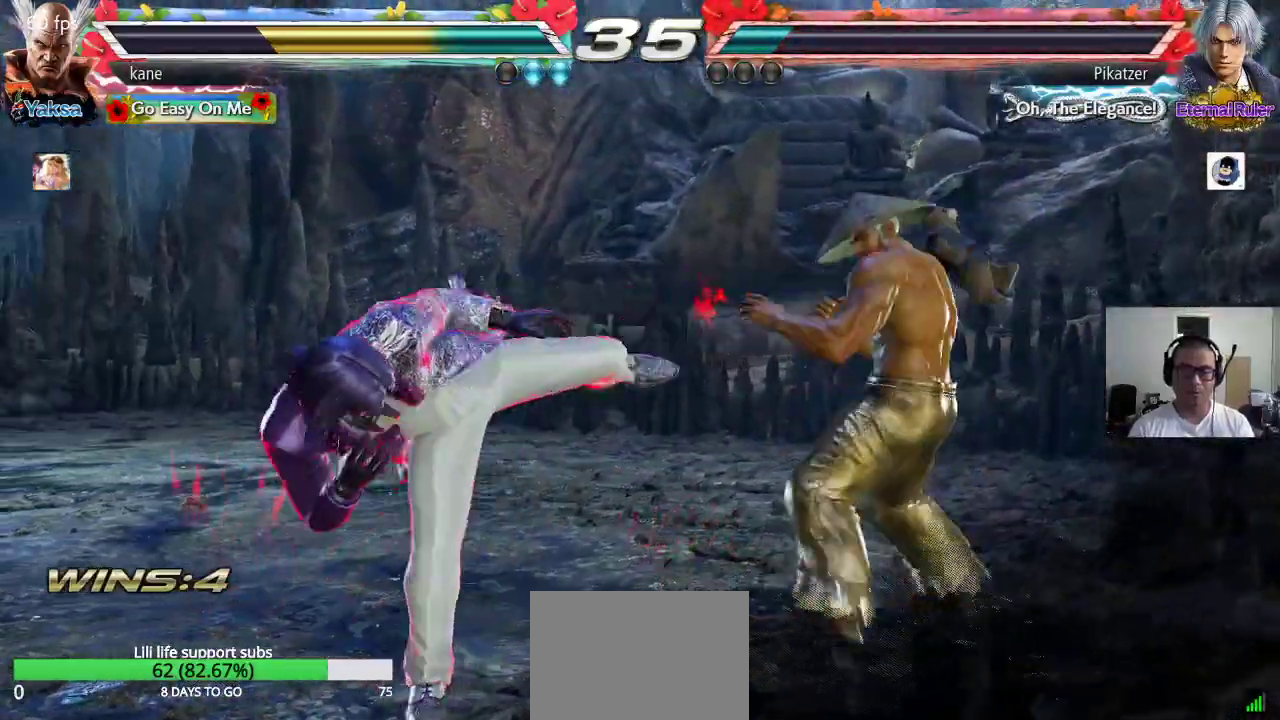
{"dt_ms": 500, "buttons": [], "left_stick": "center", "events": [[33, "left_stick", "center"], [167, "left_stick", "up"], [233, "left_stick", "center"], [417, "left_stick", "left"], [467, "left_stick", "center"]]}
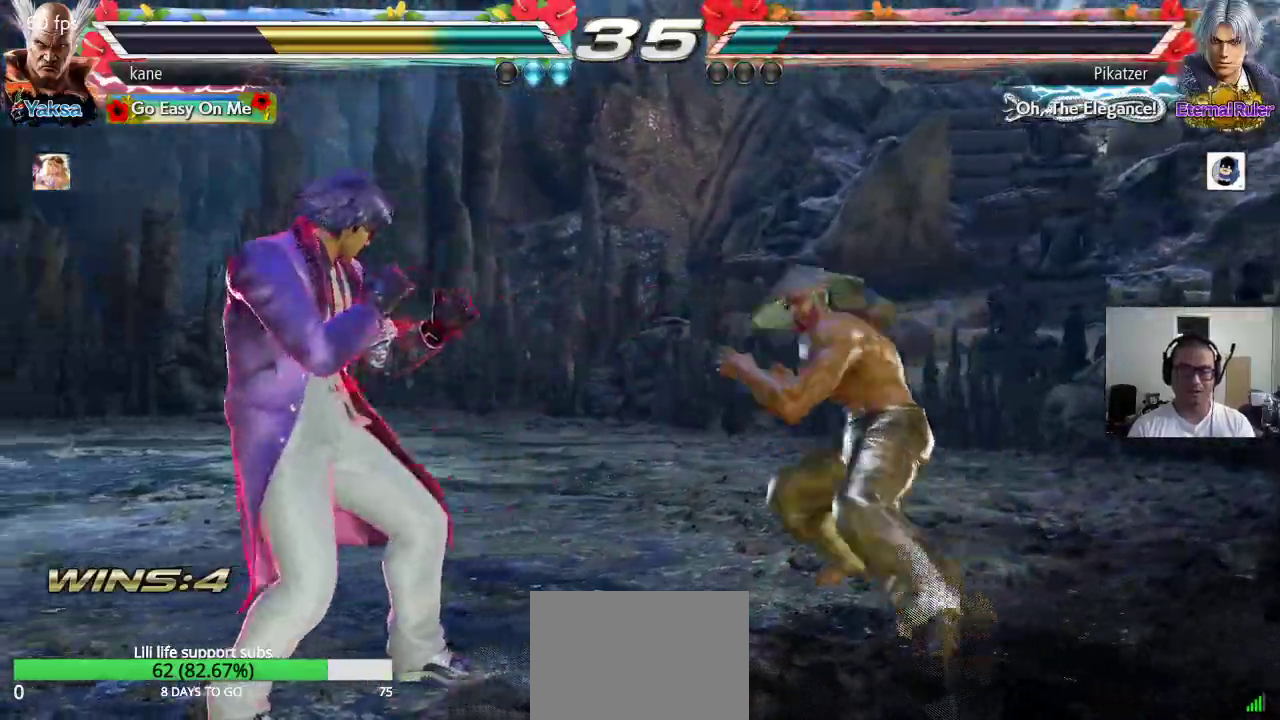
{"dt_ms": 500, "buttons": [], "left_stick": "left", "events": [[17, "left_stick", "left"], [150, "left_stick", "center"], [250, "left_stick", "right"], [317, "left_stick", "center"], [467, "left_stick", "left"]]}
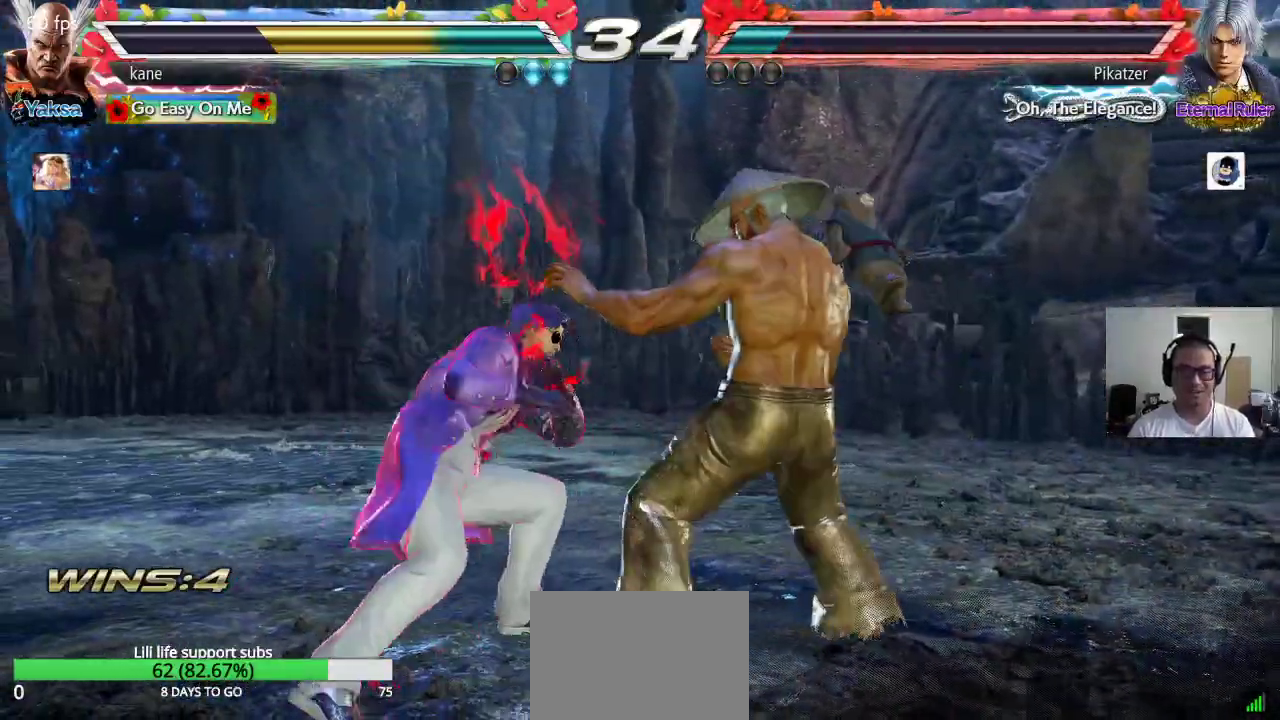
{"dt_ms": 500, "buttons": [], "left_stick": "left", "events": [[100, "CIRCLE", "down"], [150, "CIRCLE", "up"]]}
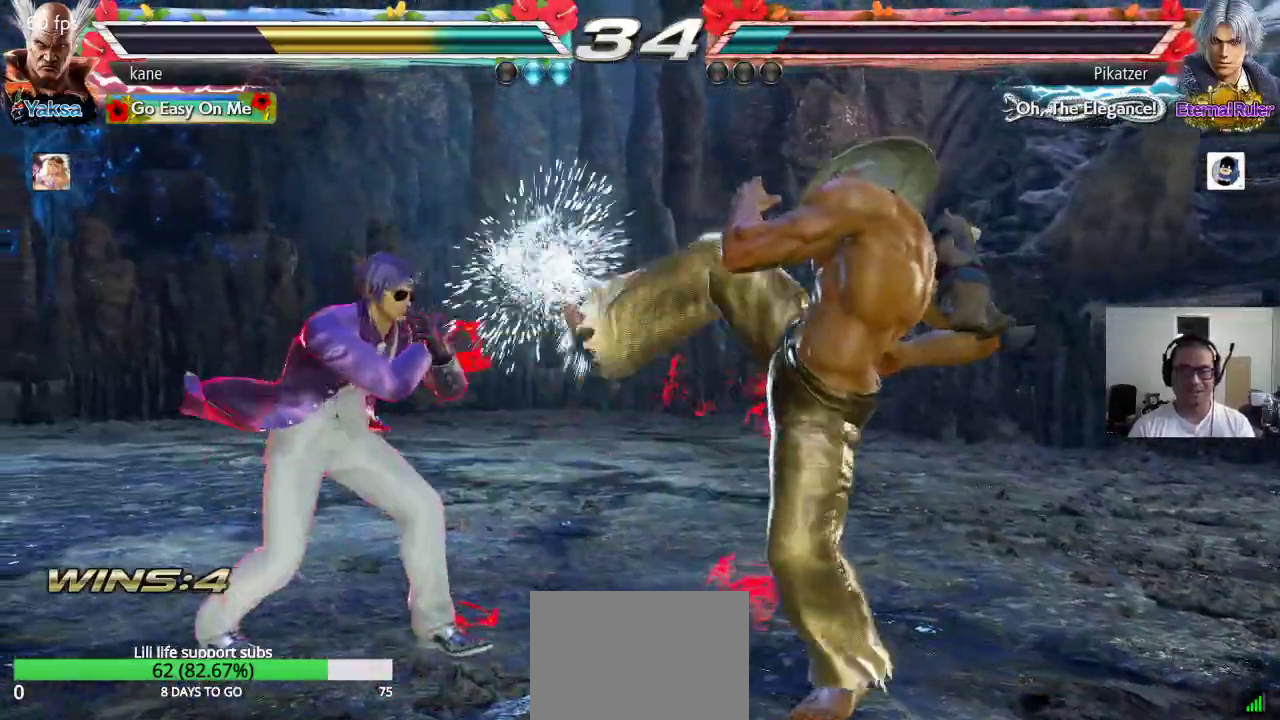
{"dt_ms": 500, "buttons": [], "left_stick": "center", "events": [[17, "left_stick", "center"], [250, "left_stick", "right"], [317, "left_stick", "center"], [367, "left_stick", "right"], [483, "left_stick", "center"]]}
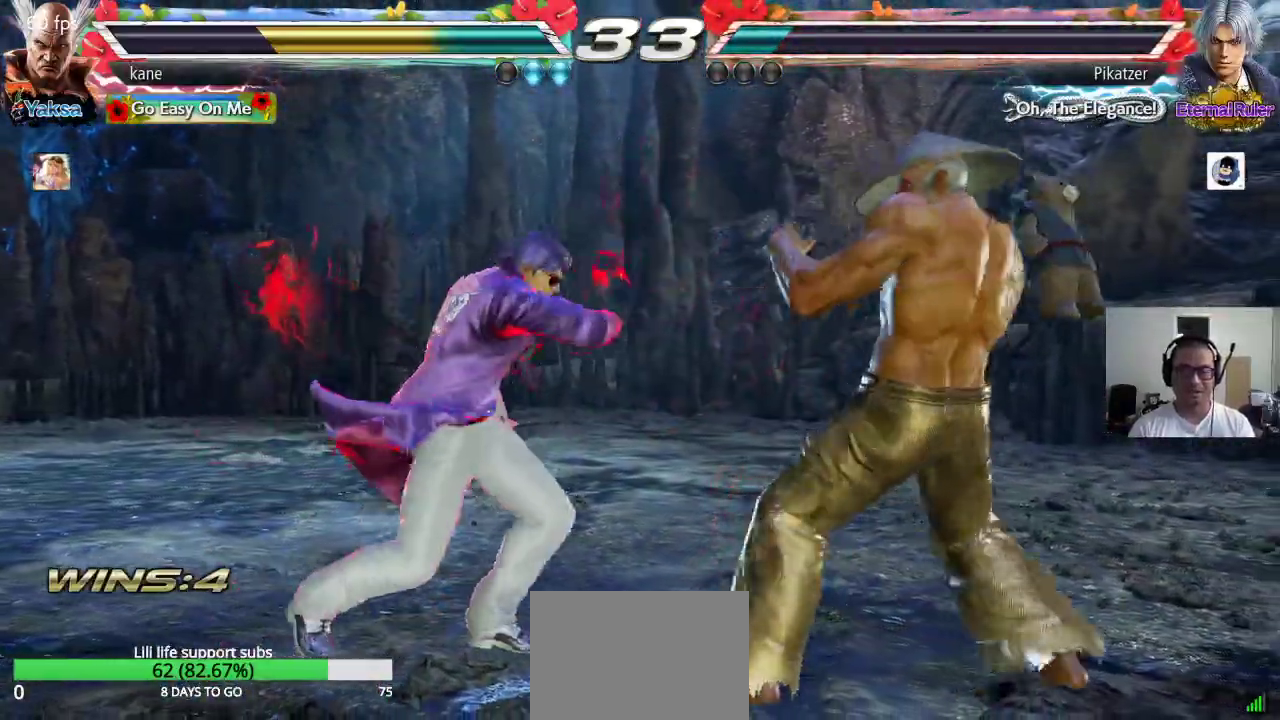
{"dt_ms": 500, "buttons": [], "left_stick": "center", "events": [[67, "left_stick", "up-left"], [83, "CIRCLE", "down"], [117, "CROSS", "down"], [167, "CIRCLE", "up"], [233, "left_stick", "center"], [283, "CROSS", "up"]]}
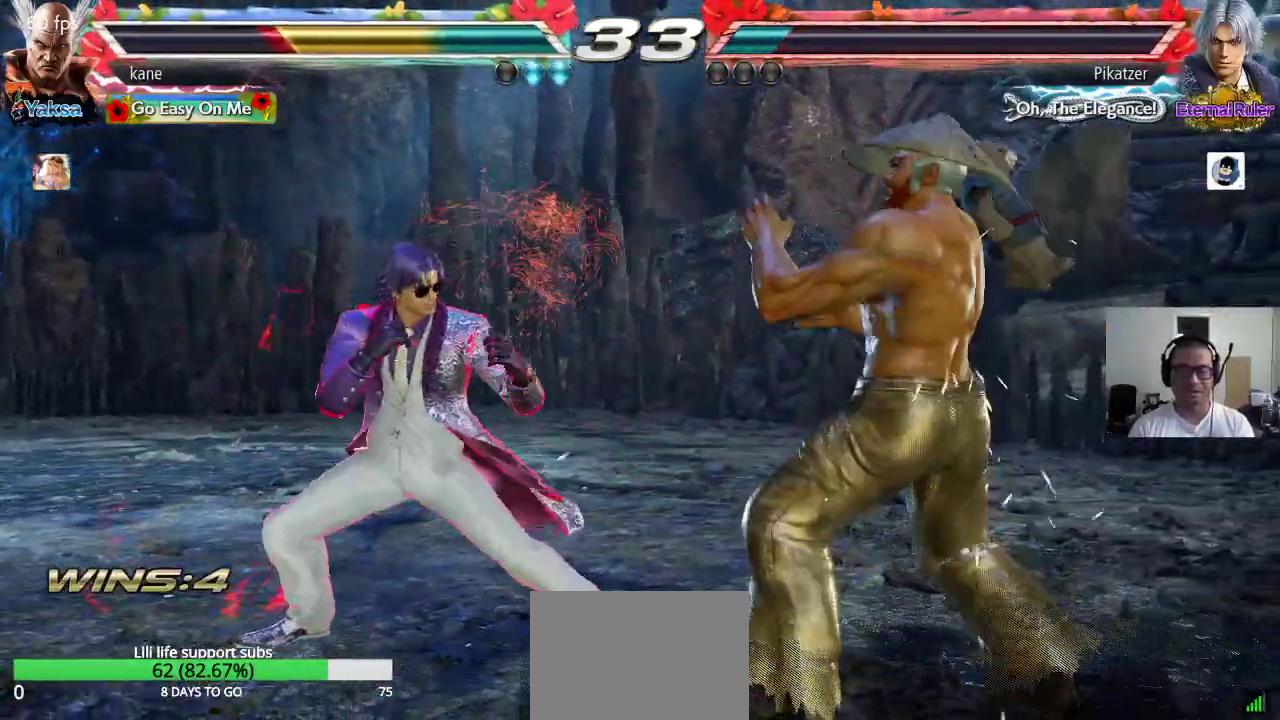
{"dt_ms": 500, "buttons": [], "left_stick": "center", "events": [[67, "left_stick", "right"], [467, "left_stick", "center"]]}
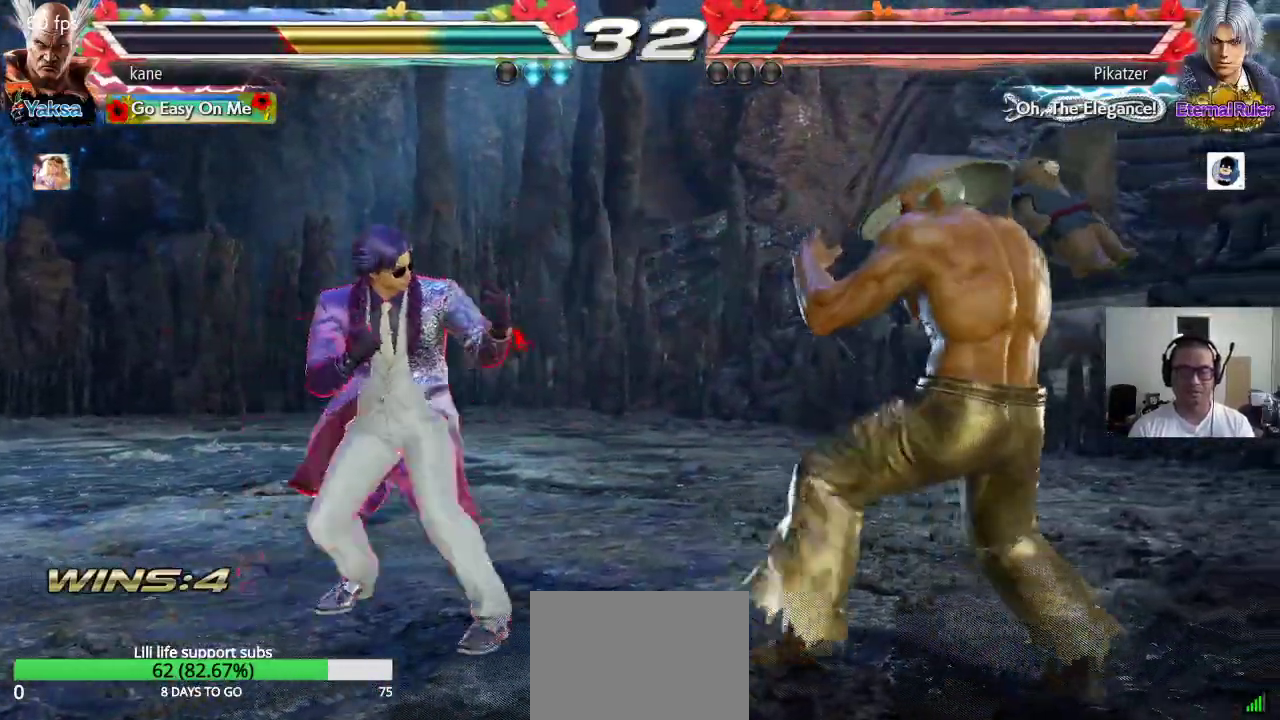
{"dt_ms": 500, "buttons": [], "left_stick": "center", "events": [[33, "left_stick", "up-left"], [83, "CIRCLE", "down"], [100, "CROSS", "down"], [183, "CIRCLE", "up"], [183, "left_stick", "center"], [467, "CROSS", "up"]]}